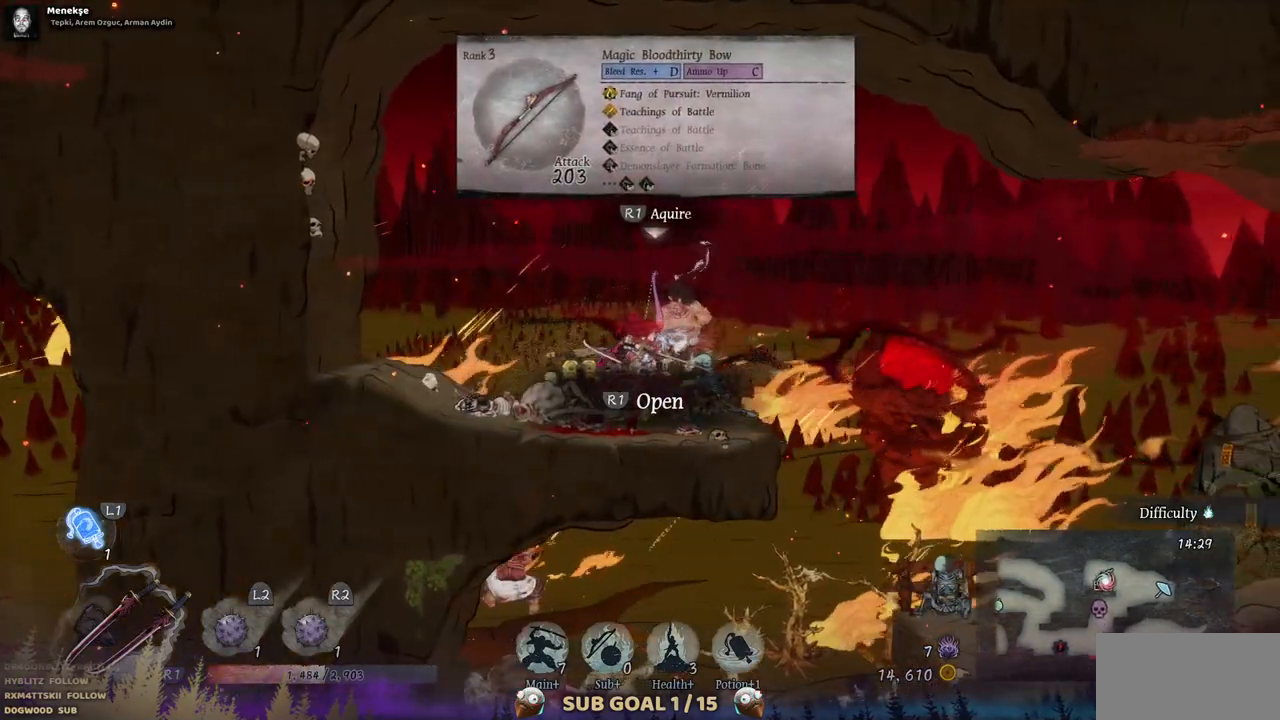
Gameplay with a controller (PlayStation layout); each line is a JSON object with the inputs held at the frame after it. "events" lists button and stick changes between this image and that frame as [ms after this image, input, new state], when the widget could be followed in between. Not read: L2 R1 R2.
{"buttons": [], "left_stick": "center", "right_stick": "center", "events": [[33, "DPAD_LEFT", "down"], [250, "DPAD_LEFT", "up"]]}
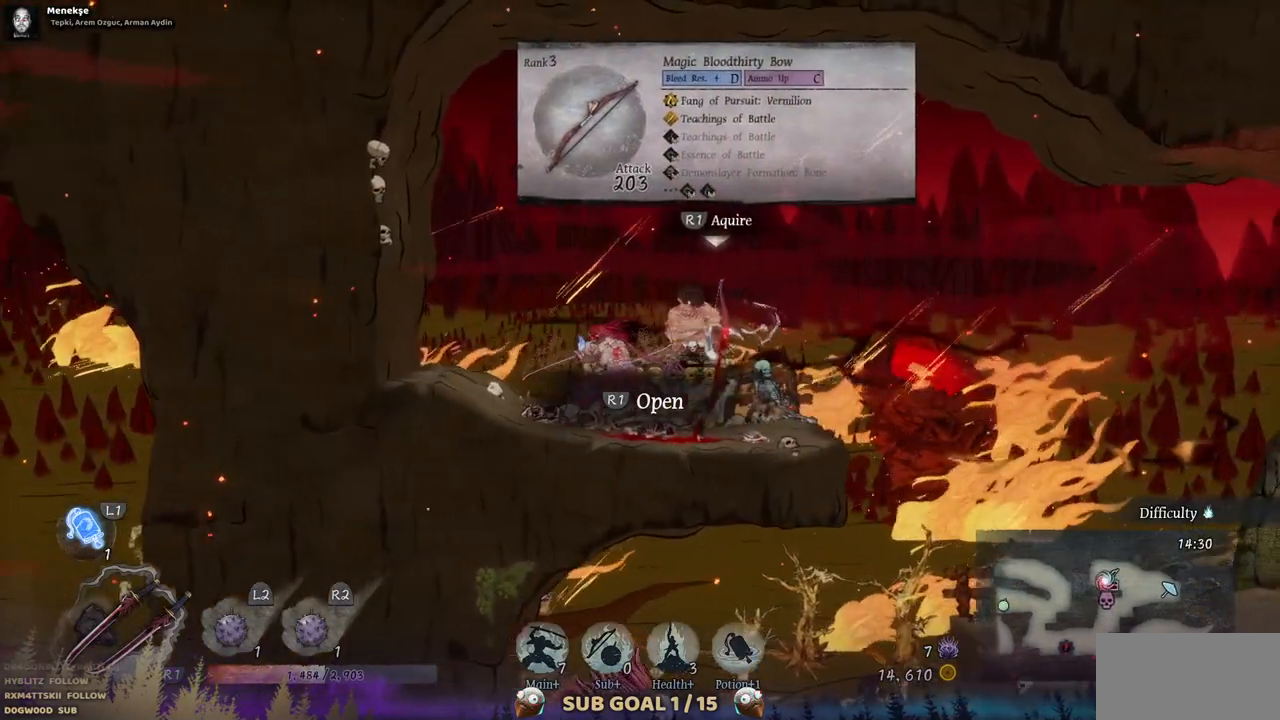
{"buttons": [], "left_stick": "center", "right_stick": "center", "events": []}
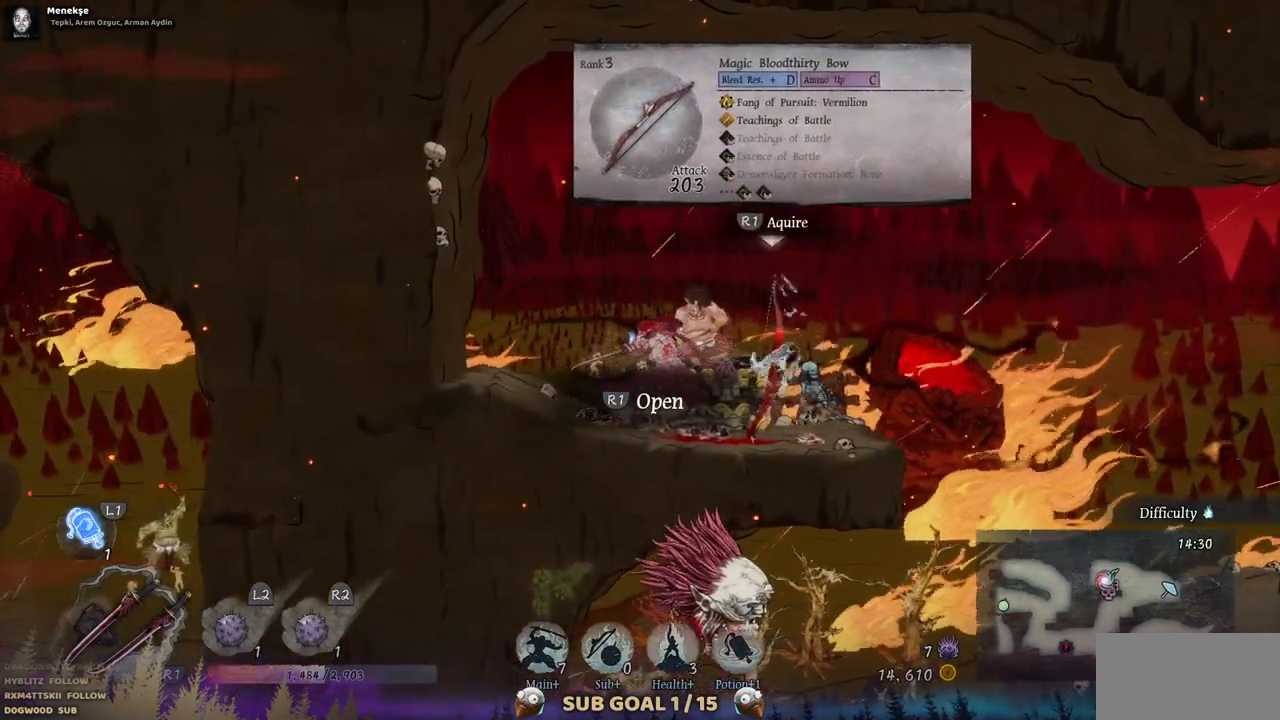
{"buttons": [], "left_stick": "center", "right_stick": "center", "events": [[300, "DPAD_RIGHT", "down"], [350, "SQUARE", "down"], [383, "DPAD_RIGHT", "up"], [417, "SQUARE", "up"]]}
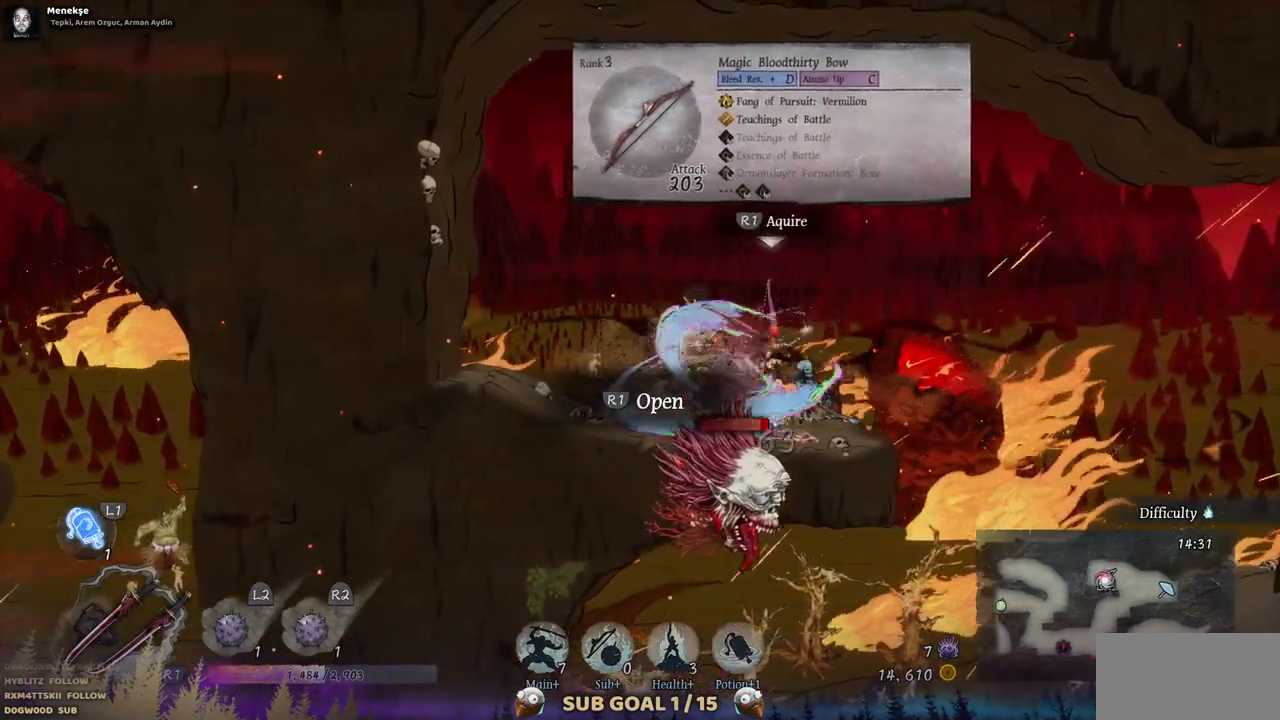
{"buttons": ["SQUARE"], "left_stick": "center", "right_stick": "center", "events": [[17, "SQUARE", "down"], [100, "SQUARE", "up"], [183, "SQUARE", "down"], [267, "SQUARE", "up"], [333, "SQUARE", "down"], [433, "SQUARE", "up"], [483, "SQUARE", "down"]]}
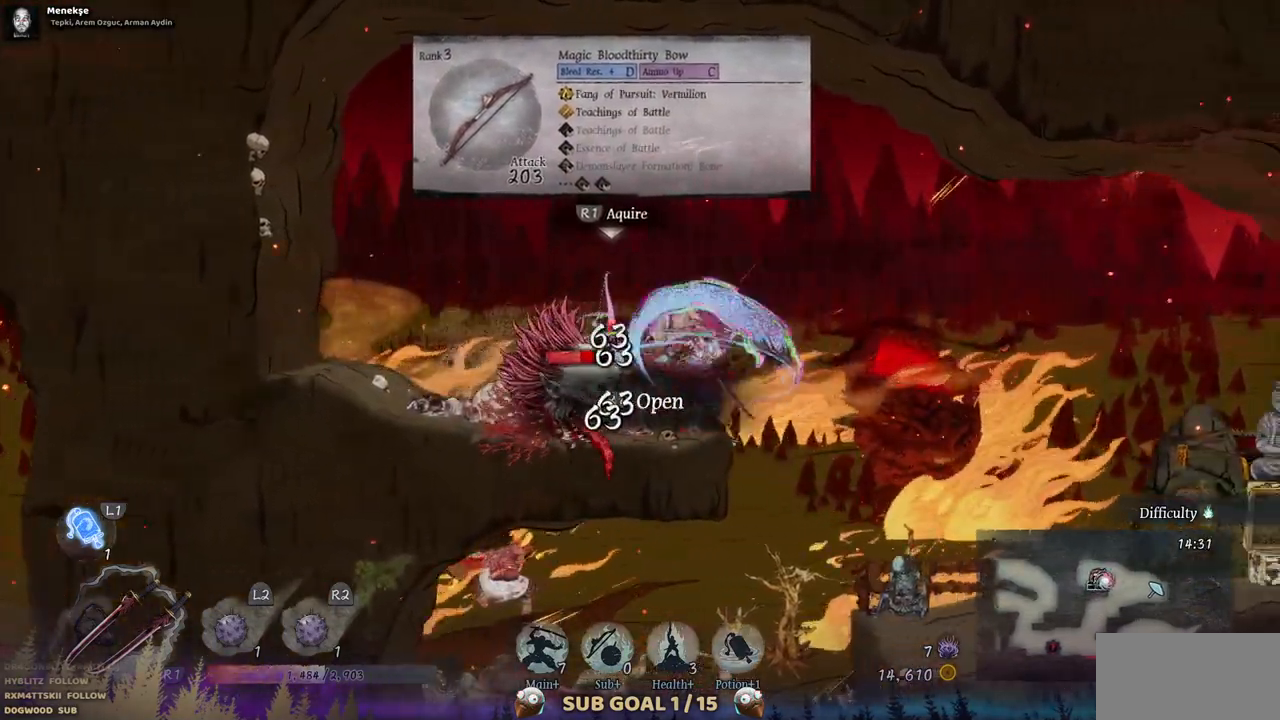
{"buttons": ["SQUARE", "DPAD_LEFT"], "left_stick": "center", "right_stick": "center", "events": [[50, "DPAD_LEFT", "down"], [67, "SQUARE", "up"], [150, "SQUARE", "down"], [217, "SQUARE", "up"], [300, "SQUARE", "down"], [367, "SQUARE", "up"], [433, "SQUARE", "down"]]}
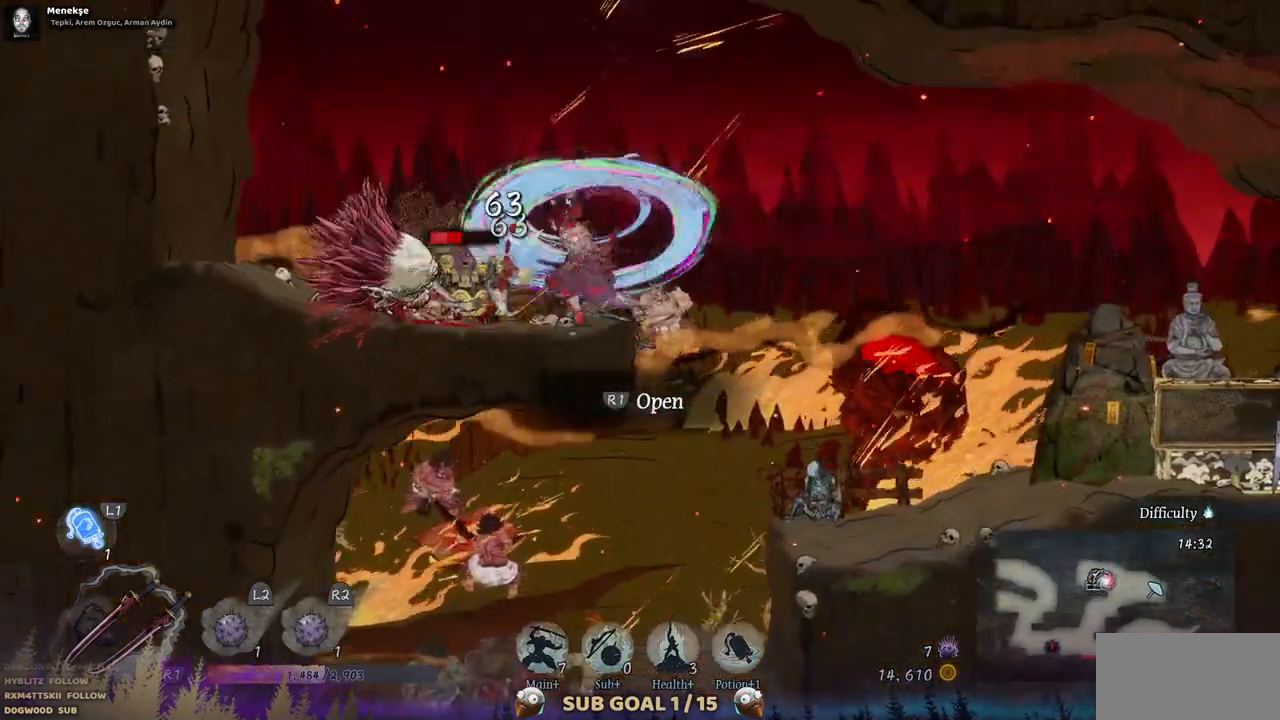
{"buttons": ["SQUARE", "DPAD_LEFT"], "left_stick": "center", "right_stick": "center", "events": [[17, "SQUARE", "up"], [83, "SQUARE", "down"], [133, "SQUARE", "up"], [217, "SQUARE", "down"], [283, "SQUARE", "up"], [367, "SQUARE", "down"], [433, "SQUARE", "up"], [500, "SQUARE", "down"]]}
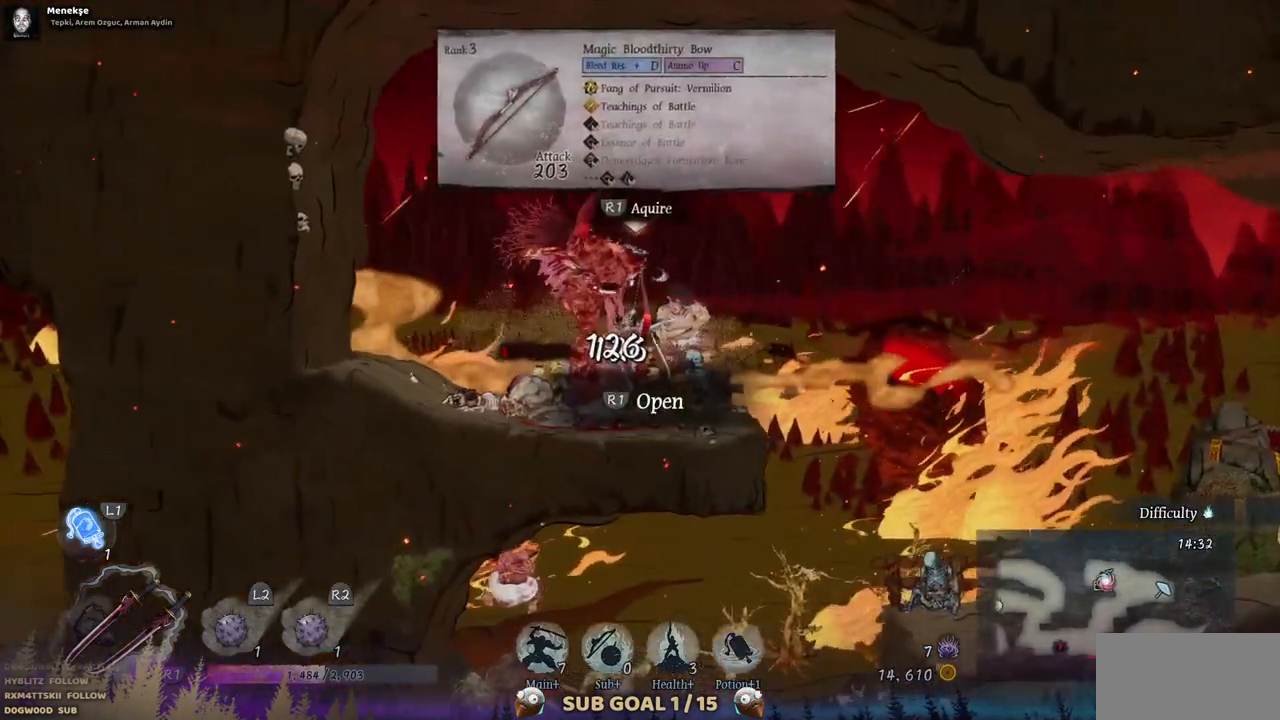
{"buttons": [], "left_stick": "center", "right_stick": "center", "events": [[83, "SQUARE", "up"], [100, "DPAD_LEFT", "up"]]}
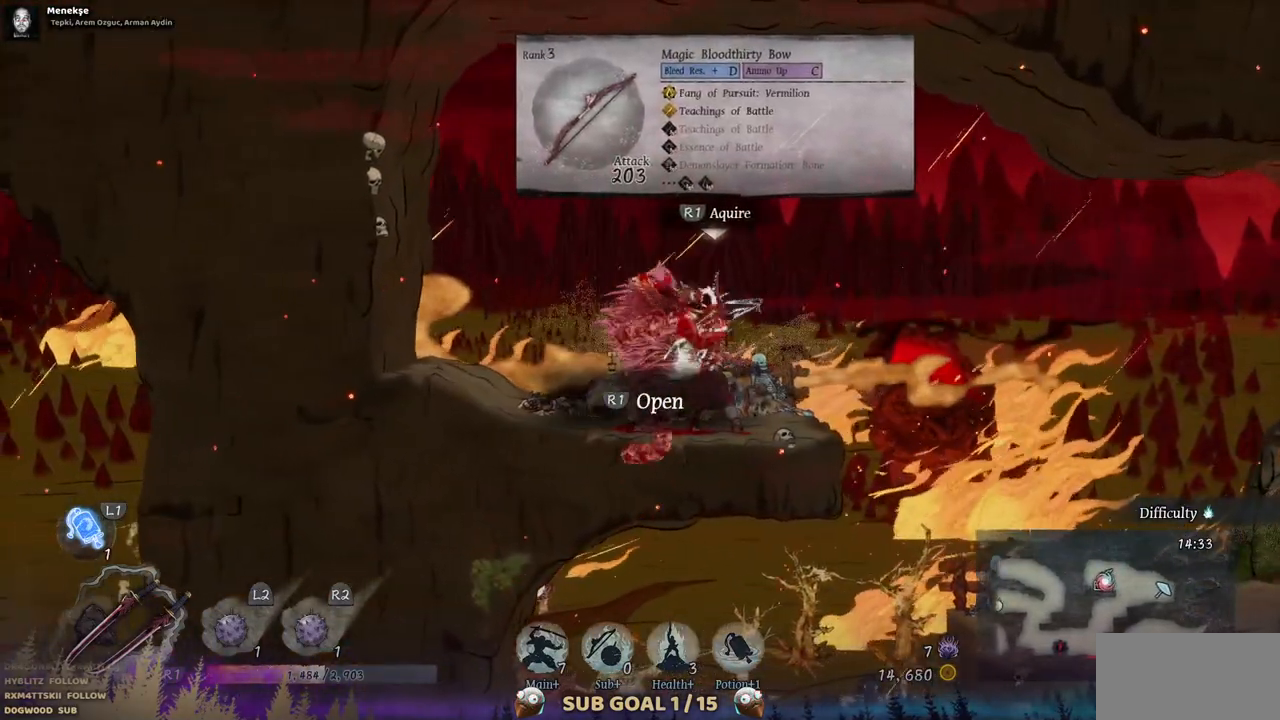
{"buttons": [], "left_stick": "center", "right_stick": "center", "events": []}
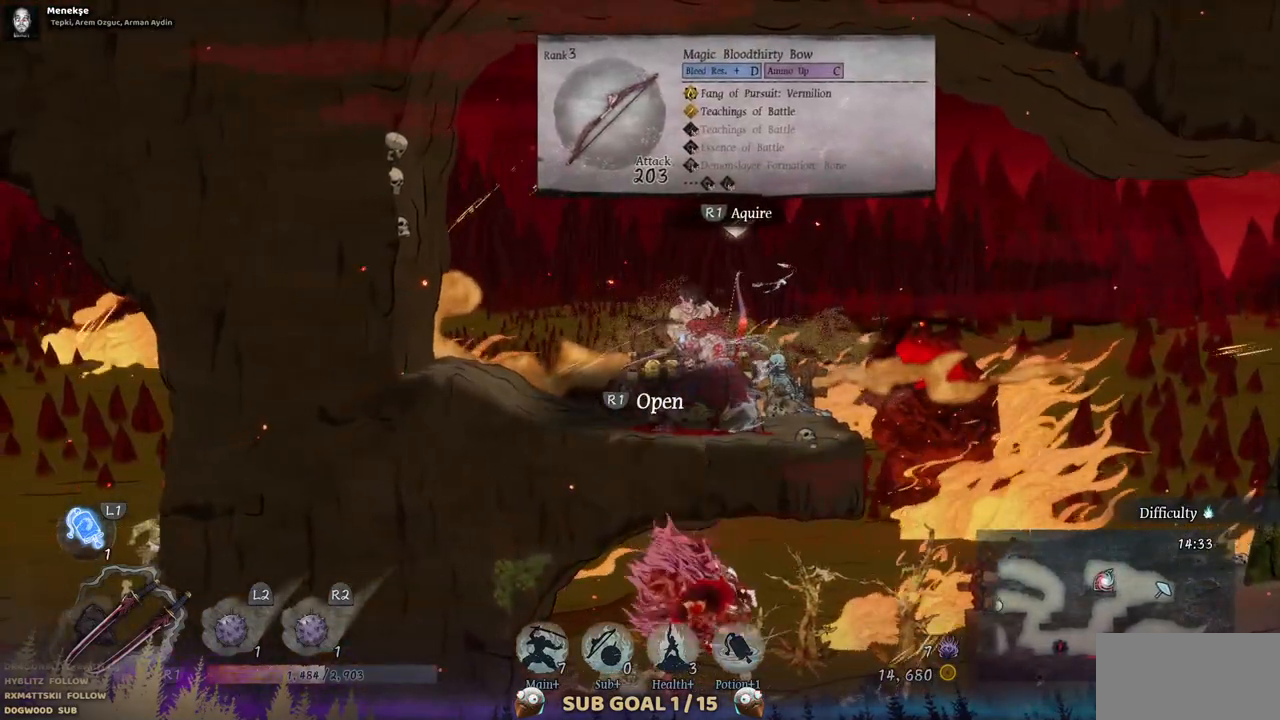
{"buttons": ["DPAD_LEFT"], "left_stick": "center", "right_stick": "center", "events": [[333, "DPAD_LEFT", "down"]]}
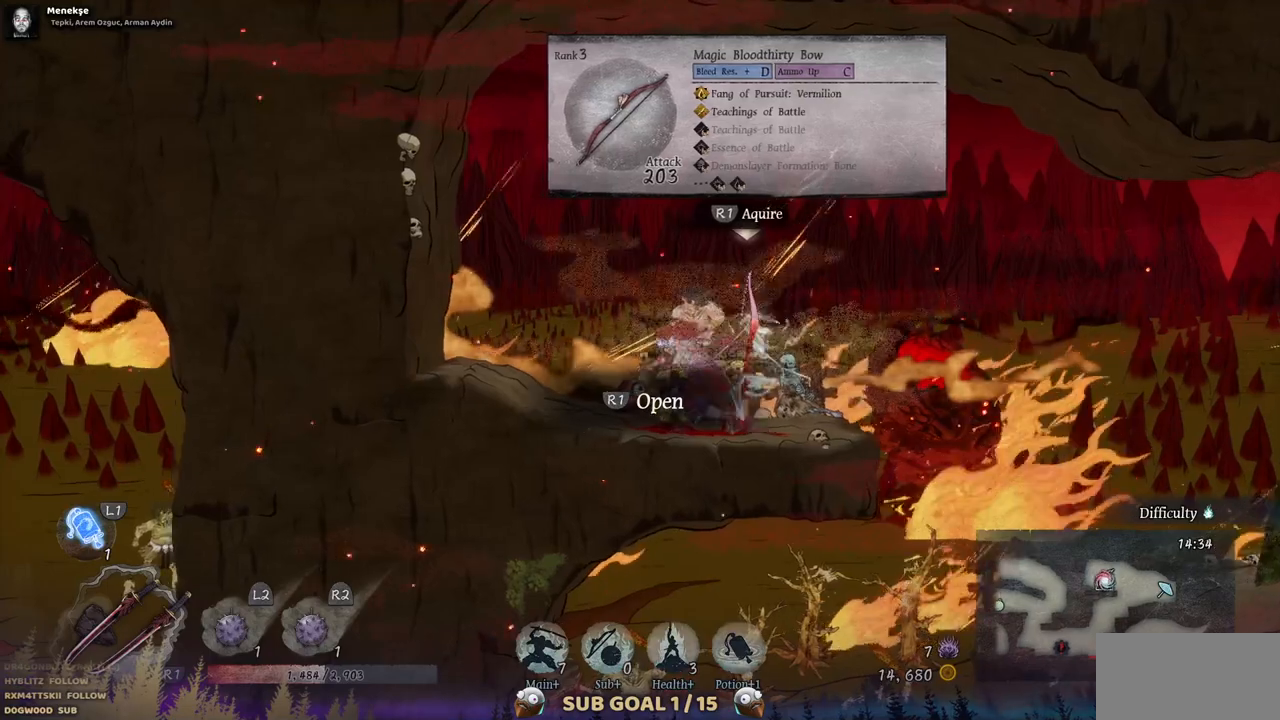
{"buttons": [], "left_stick": "center", "right_stick": "center", "events": [[17, "DPAD_LEFT", "up"]]}
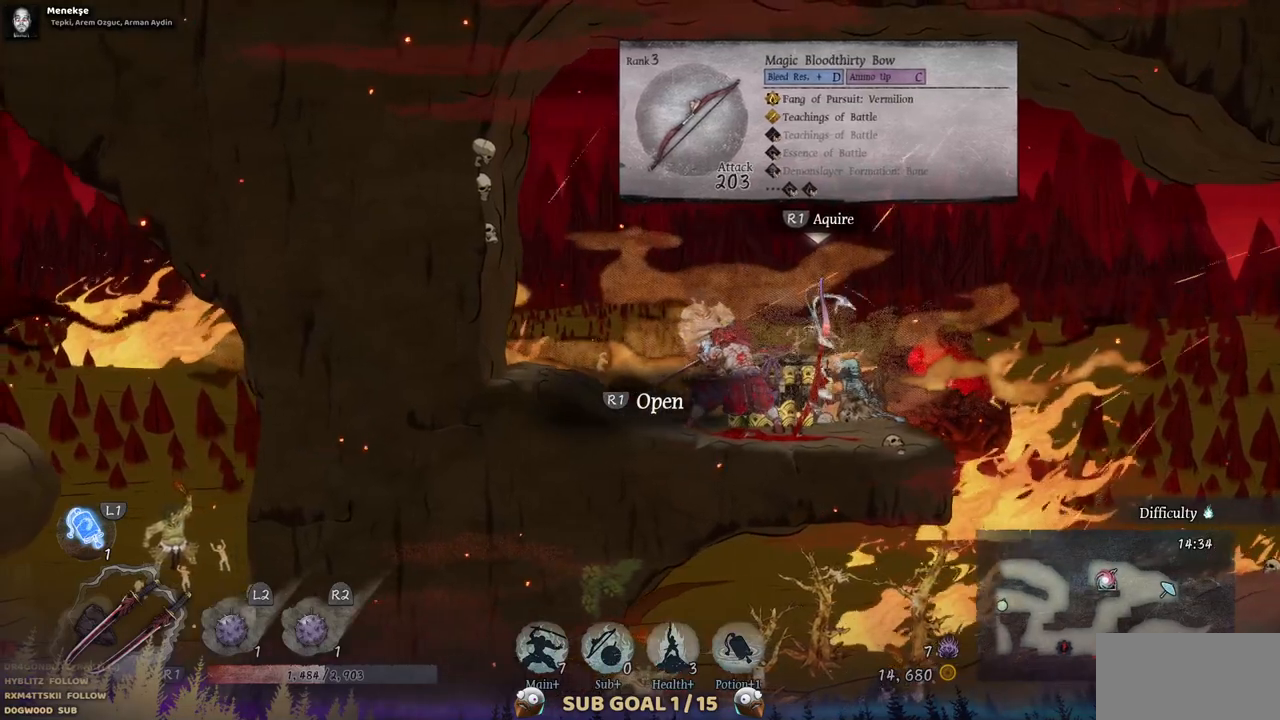
{"buttons": [], "left_stick": "center", "right_stick": "center", "events": [[300, "DPAD_LEFT", "down"], [400, "DPAD_LEFT", "up"]]}
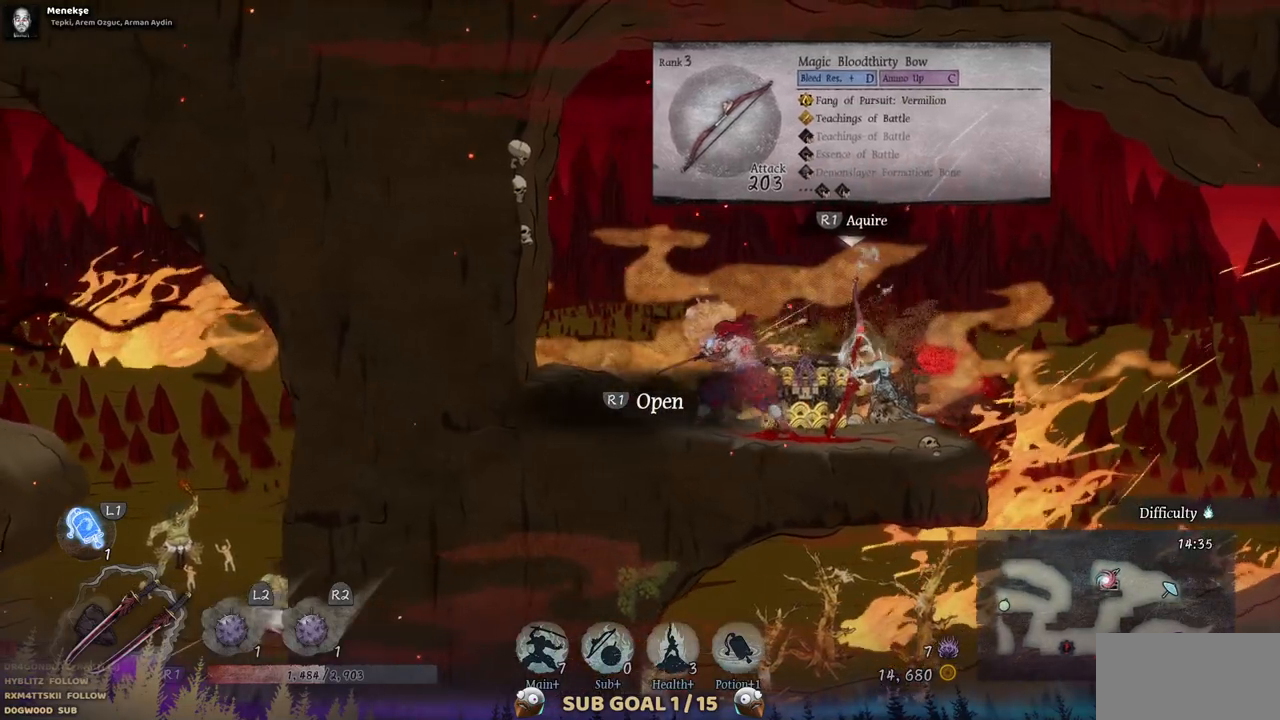
{"buttons": ["DPAD_LEFT"], "left_stick": "center", "right_stick": "center", "events": [[450, "DPAD_LEFT", "down"]]}
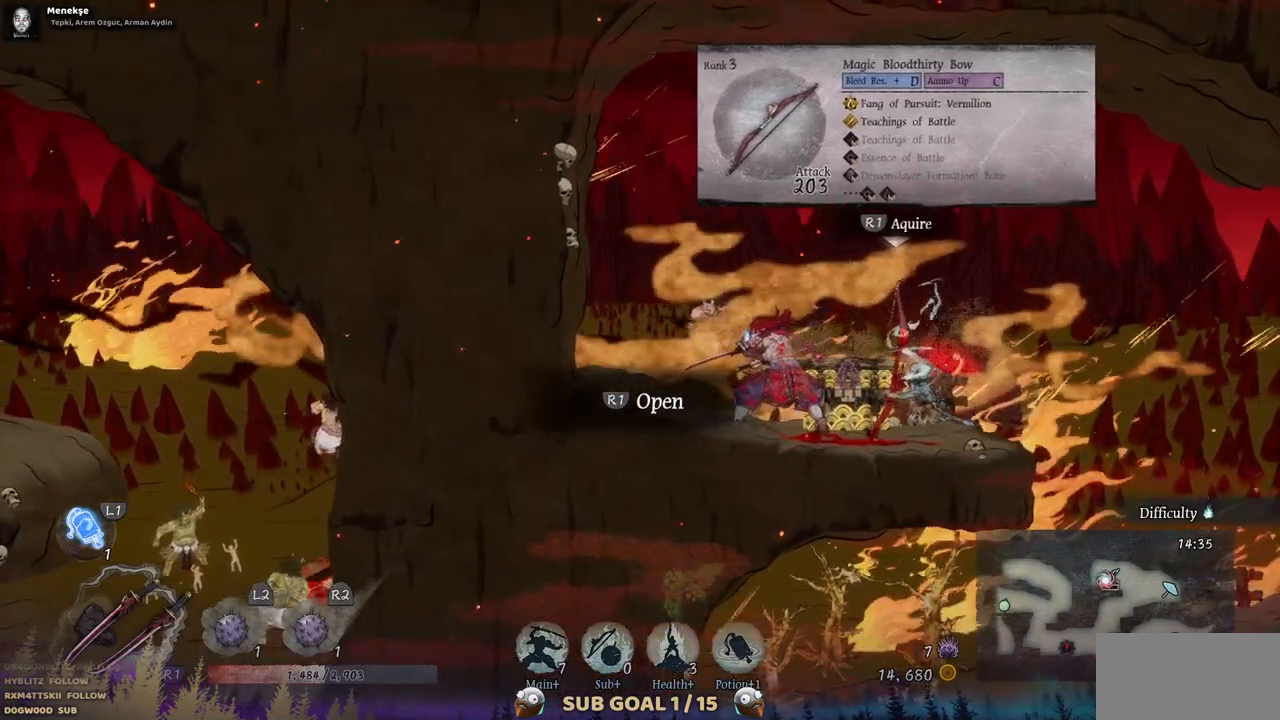
{"buttons": [], "left_stick": "center", "right_stick": "center", "events": [[50, "DPAD_LEFT", "up"]]}
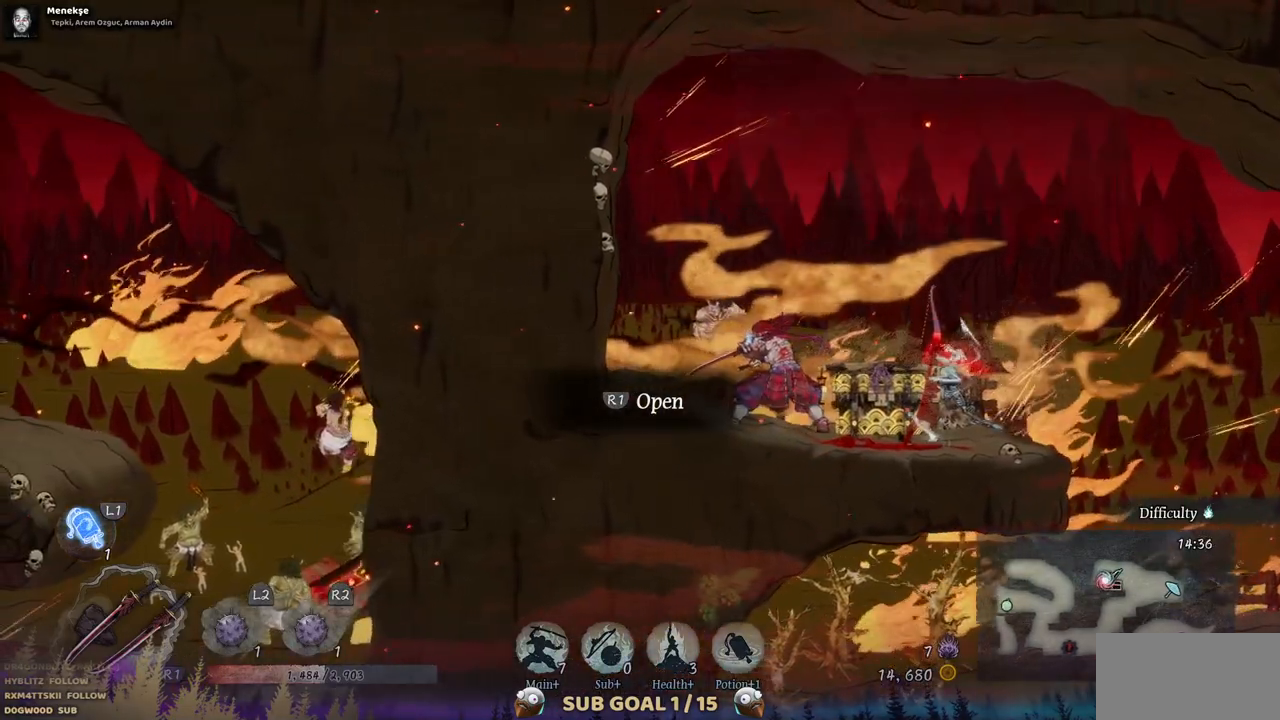
{"buttons": [], "left_stick": "center", "right_stick": "center", "events": []}
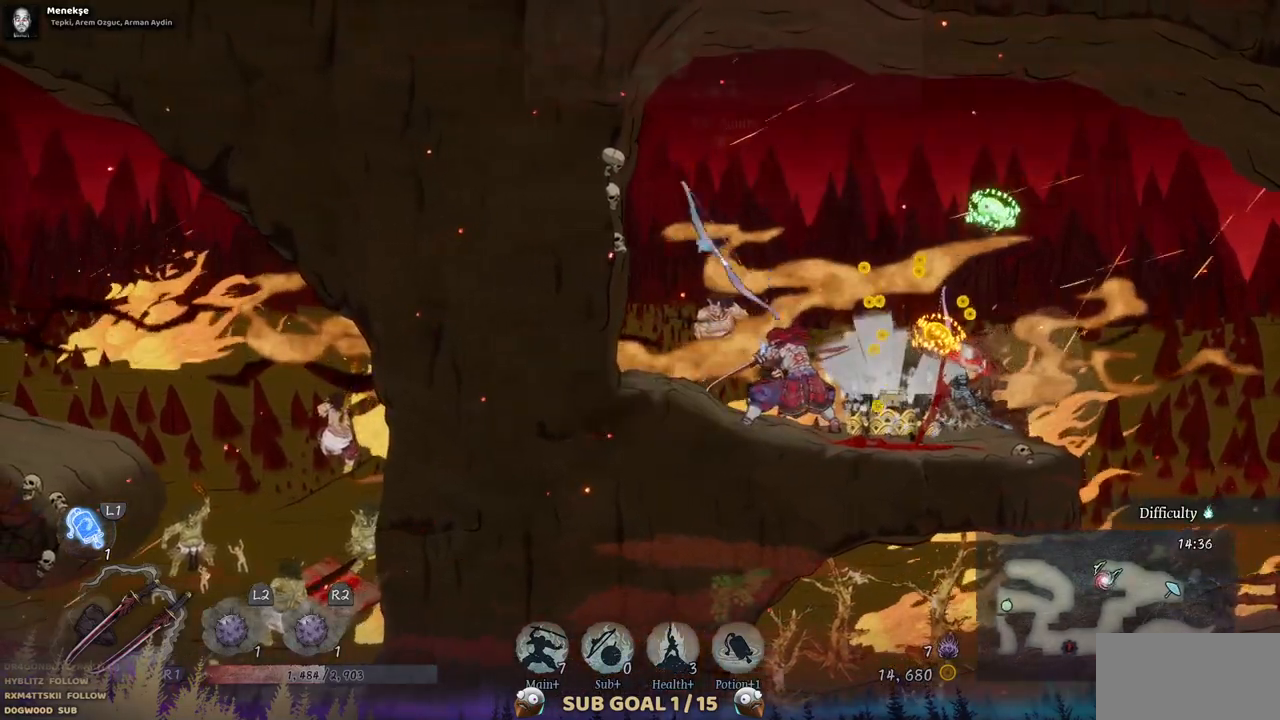
{"buttons": [], "left_stick": "center", "right_stick": "center", "events": []}
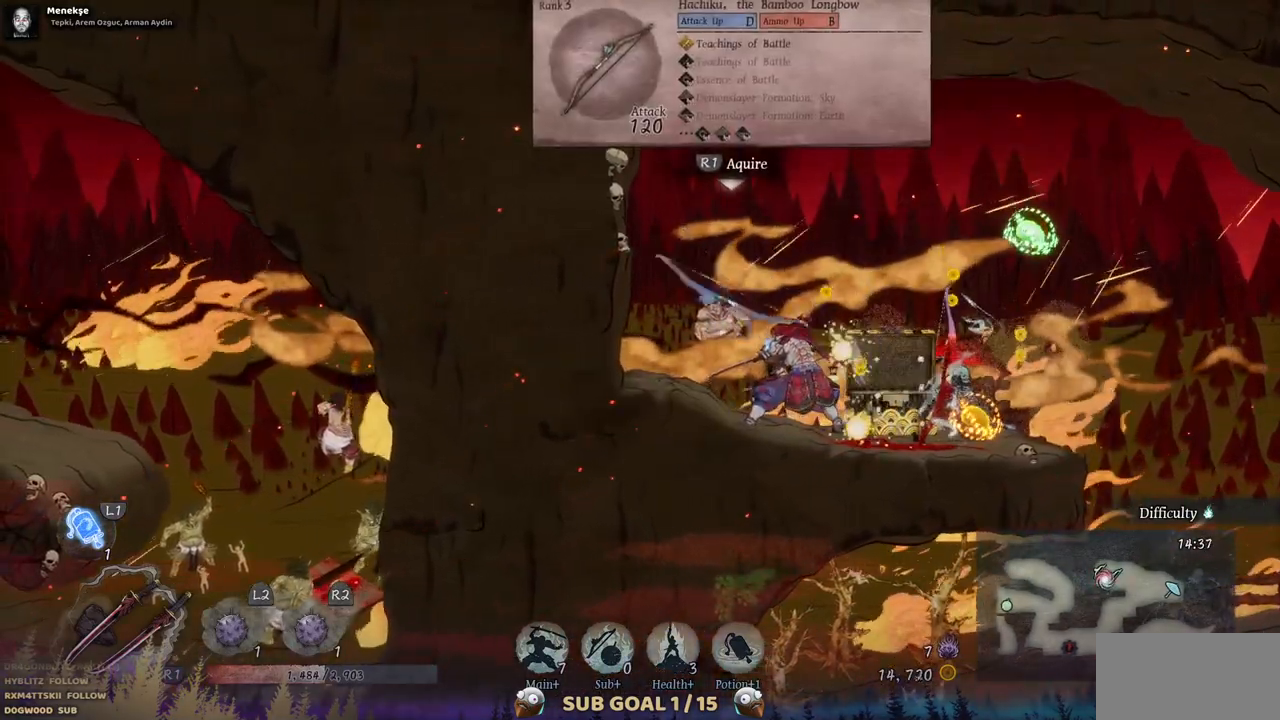
{"buttons": [], "left_stick": "center", "right_stick": "center", "events": []}
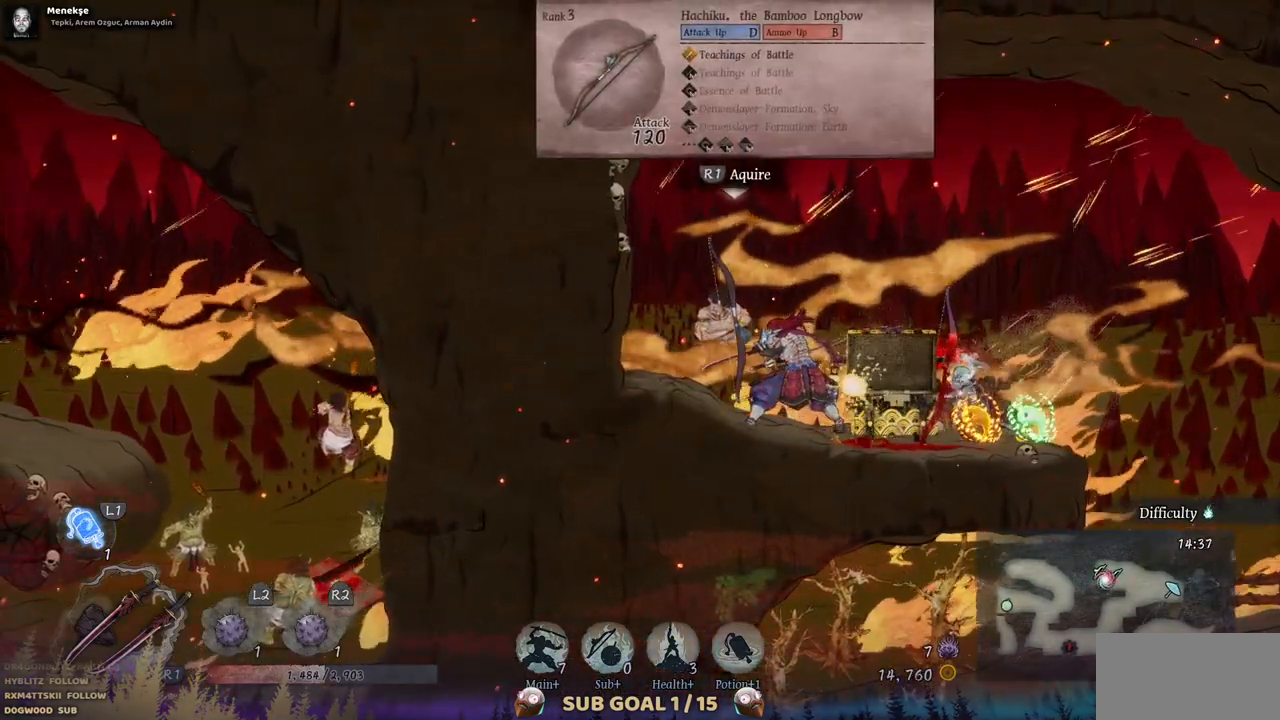
{"buttons": [], "left_stick": "center", "right_stick": "center", "events": []}
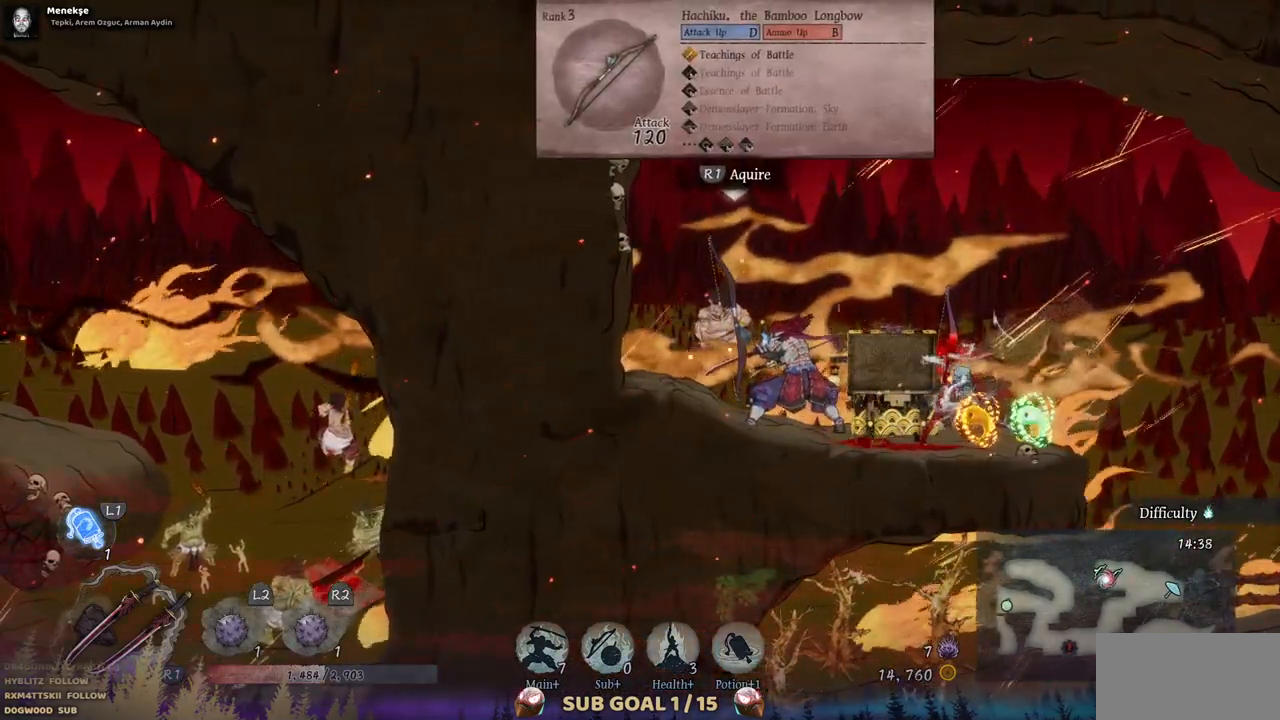
{"buttons": ["DPAD_RIGHT"], "left_stick": "center", "right_stick": "center", "events": [[433, "DPAD_RIGHT", "down"]]}
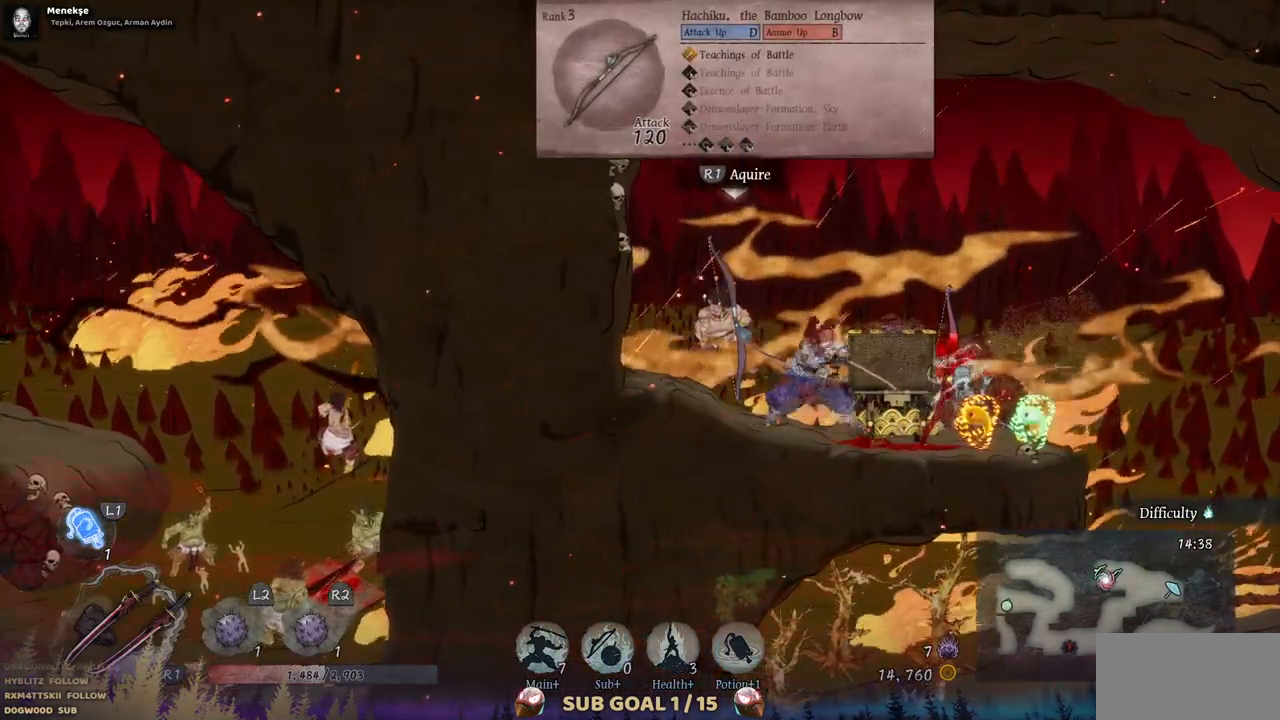
{"buttons": [], "left_stick": "center", "right_stick": "center", "events": [[433, "DPAD_RIGHT", "up"]]}
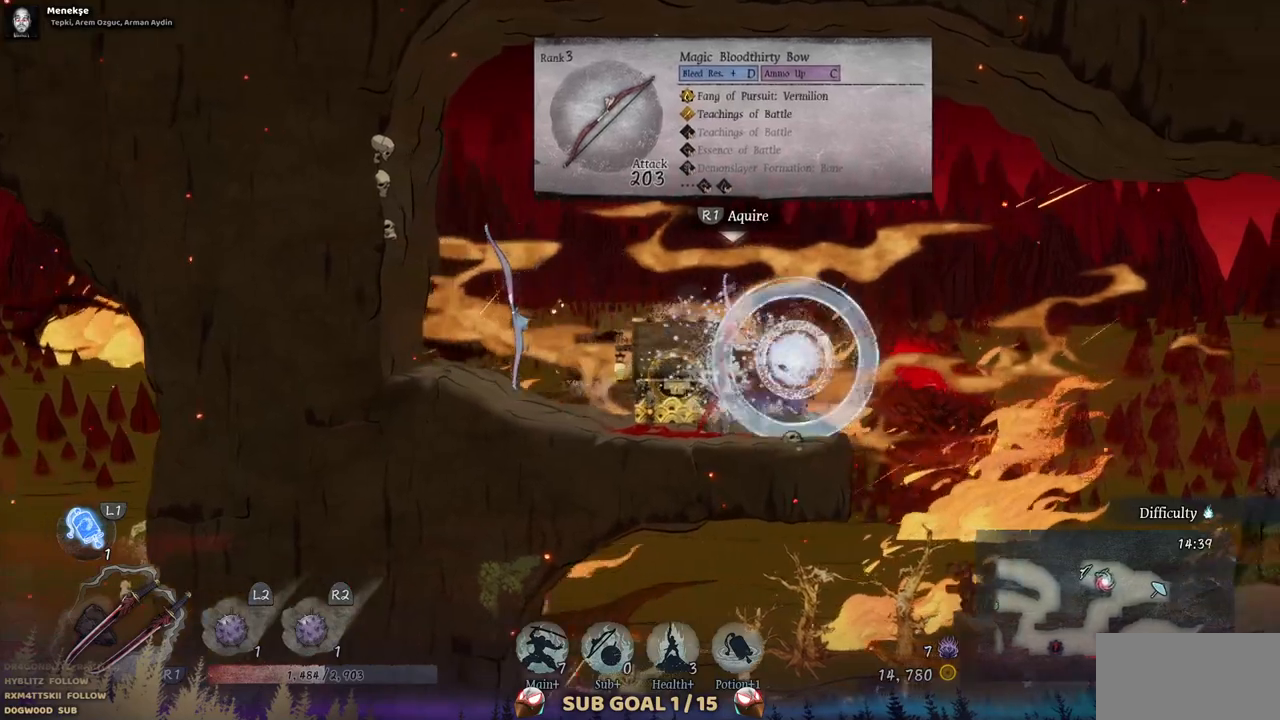
{"buttons": [], "left_stick": "center", "right_stick": "center", "events": []}
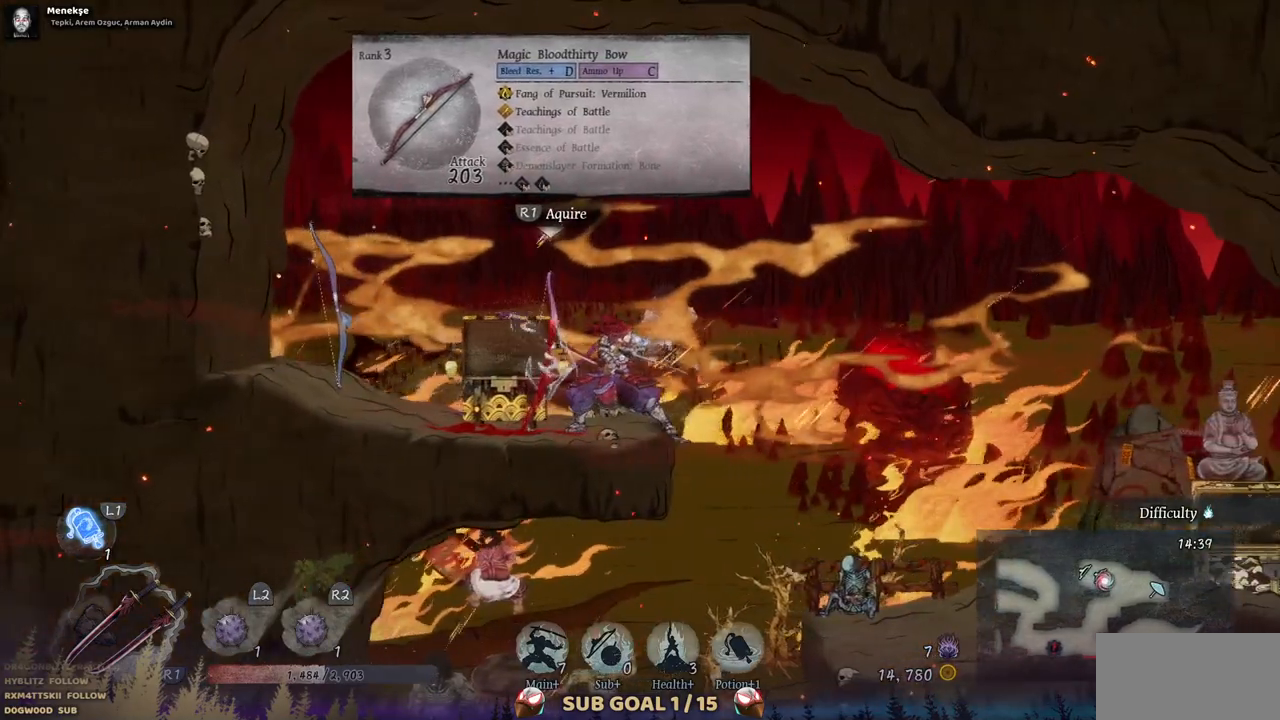
{"buttons": ["DPAD_LEFT"], "left_stick": "center", "right_stick": "center", "events": [[467, "DPAD_LEFT", "down"]]}
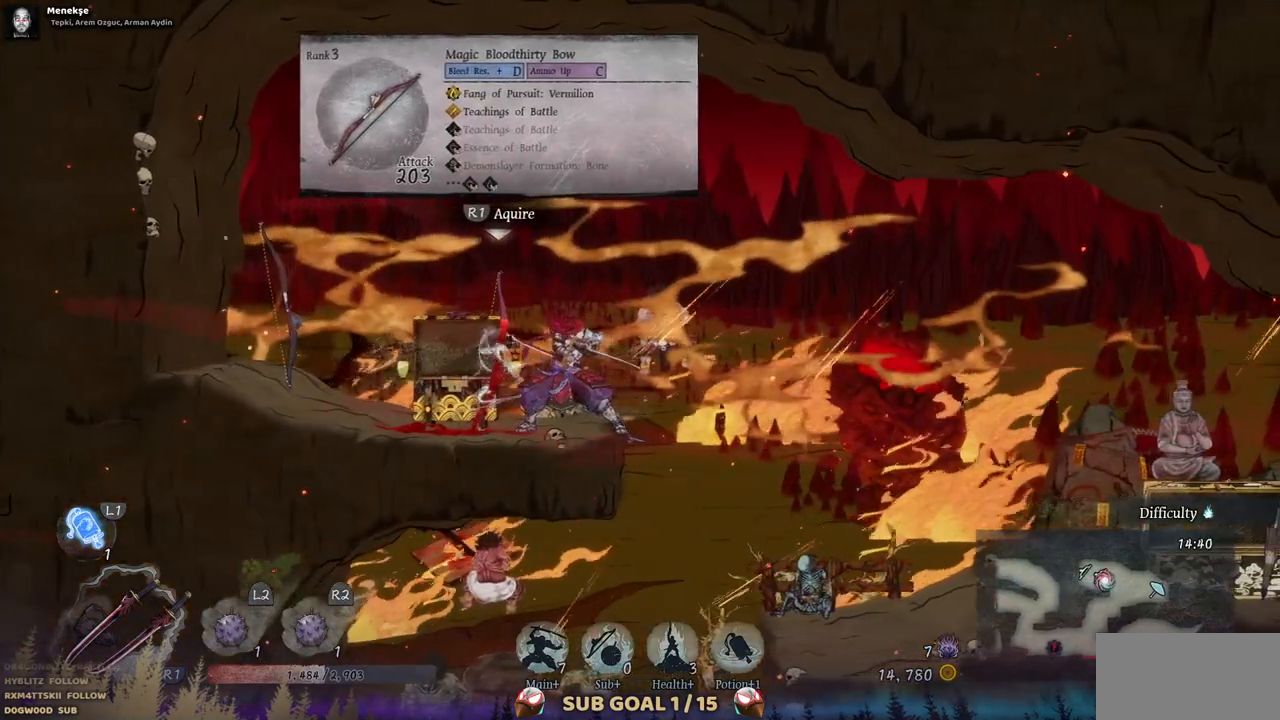
{"buttons": ["DPAD_LEFT"], "left_stick": "center", "right_stick": "center", "events": []}
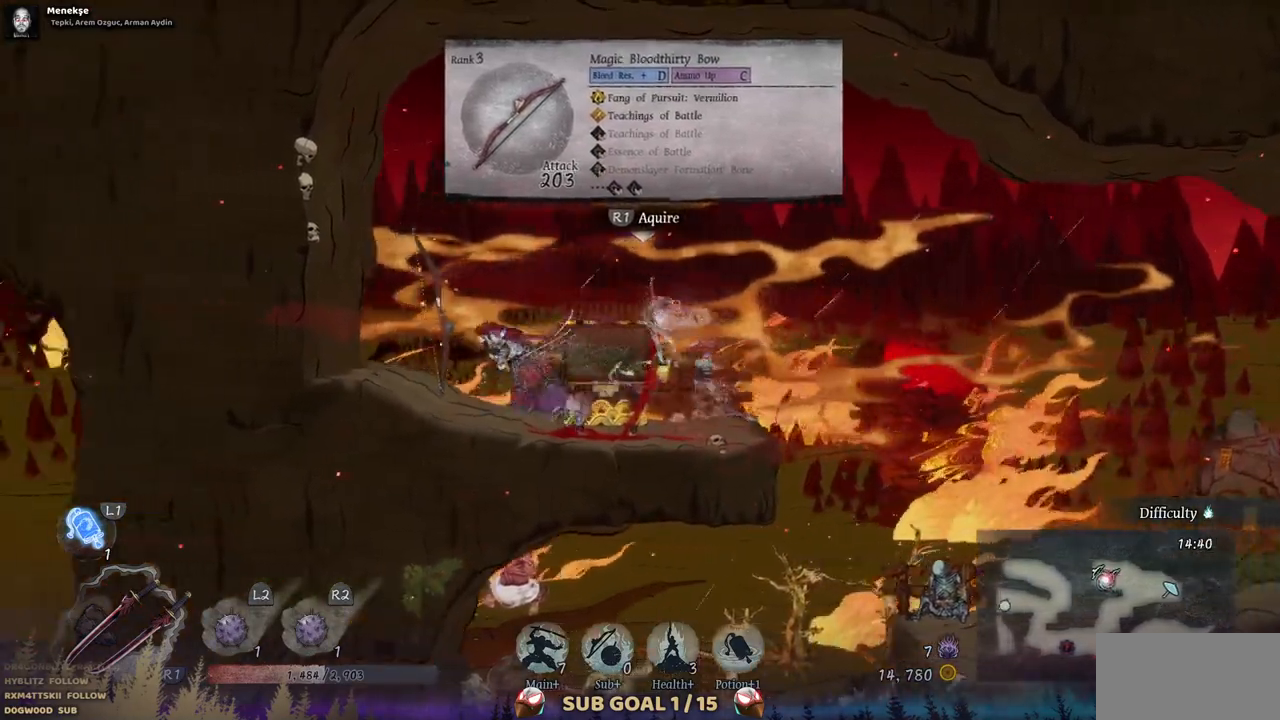
{"buttons": ["DPAD_RIGHT"], "left_stick": "center", "right_stick": "center", "events": [[67, "DPAD_LEFT", "up"], [317, "DPAD_RIGHT", "down"]]}
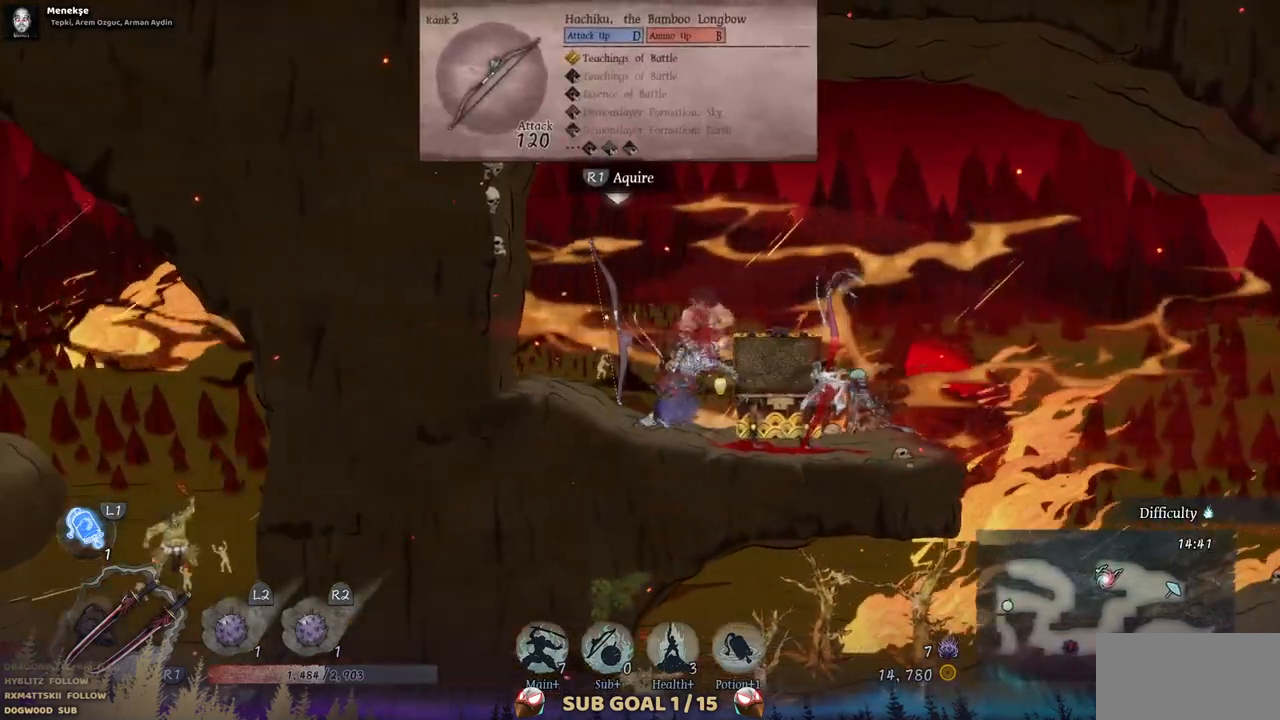
{"buttons": ["DPAD_RIGHT"], "left_stick": "center", "right_stick": "center", "events": []}
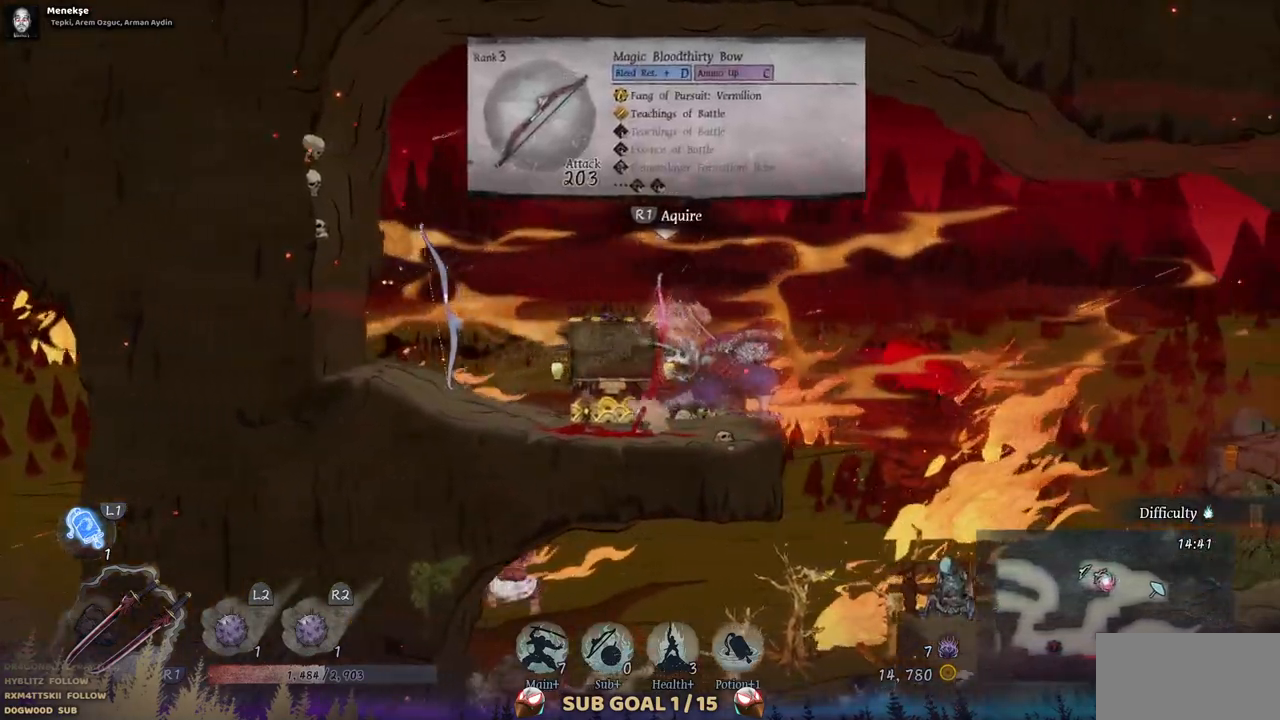
{"buttons": [], "left_stick": "center", "right_stick": "center", "events": [[283, "DPAD_RIGHT", "up"]]}
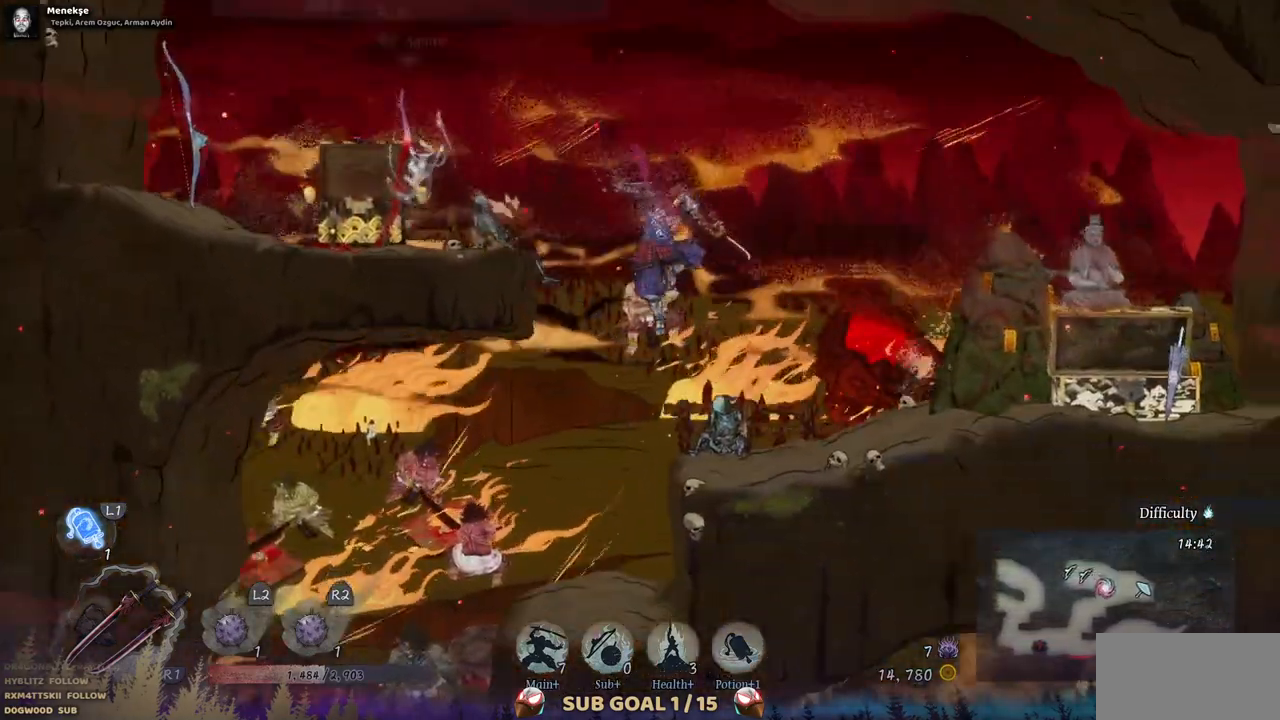
{"buttons": ["DPAD_LEFT"], "left_stick": "center", "right_stick": "center", "events": [[50, "DPAD_LEFT", "down"]]}
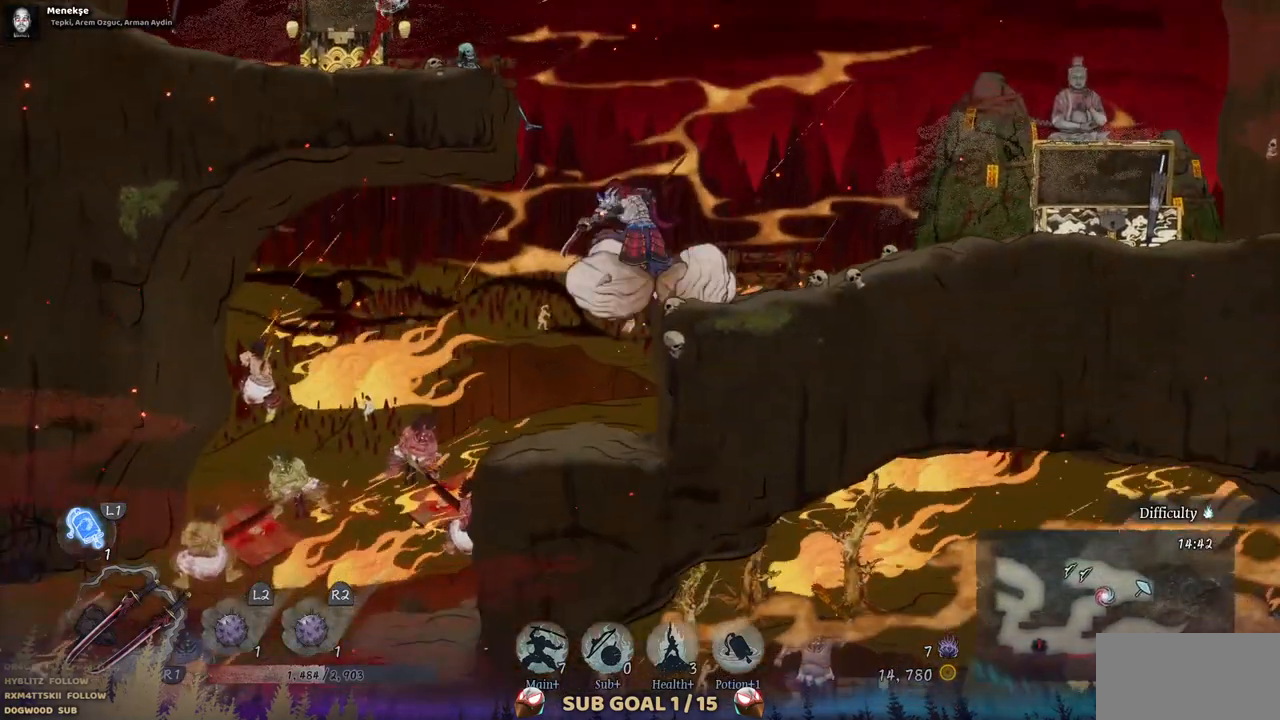
{"buttons": ["DPAD_LEFT"], "left_stick": "center", "right_stick": "center", "events": []}
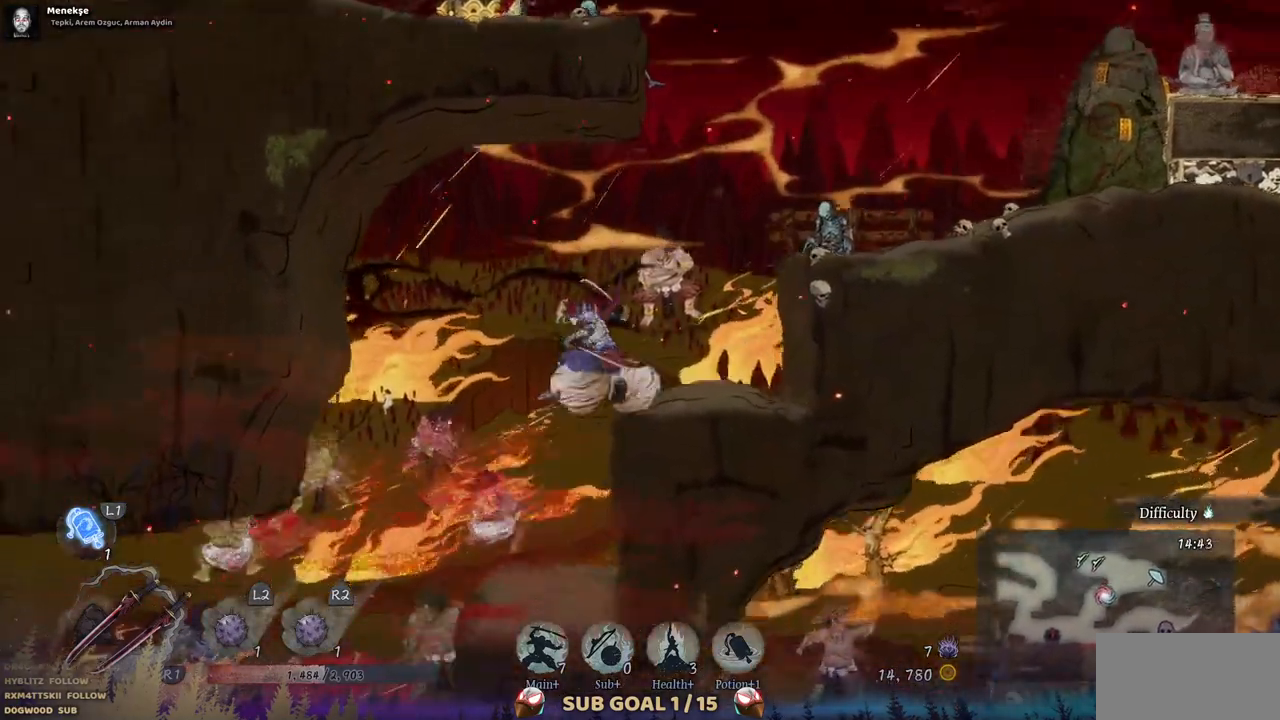
{"buttons": ["DPAD_LEFT"], "left_stick": "center", "right_stick": "center", "events": []}
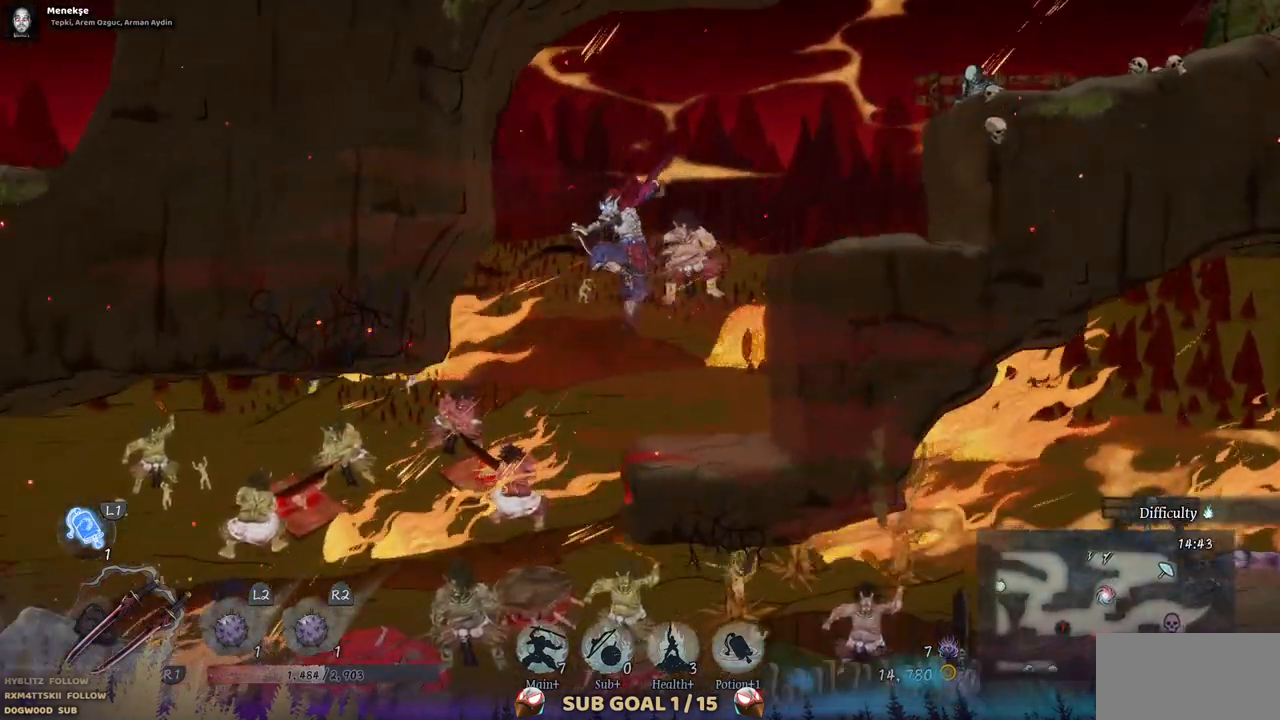
{"buttons": ["DPAD_RIGHT"], "left_stick": "center", "right_stick": "center", "events": [[117, "DPAD_LEFT", "up"], [300, "DPAD_RIGHT", "down"]]}
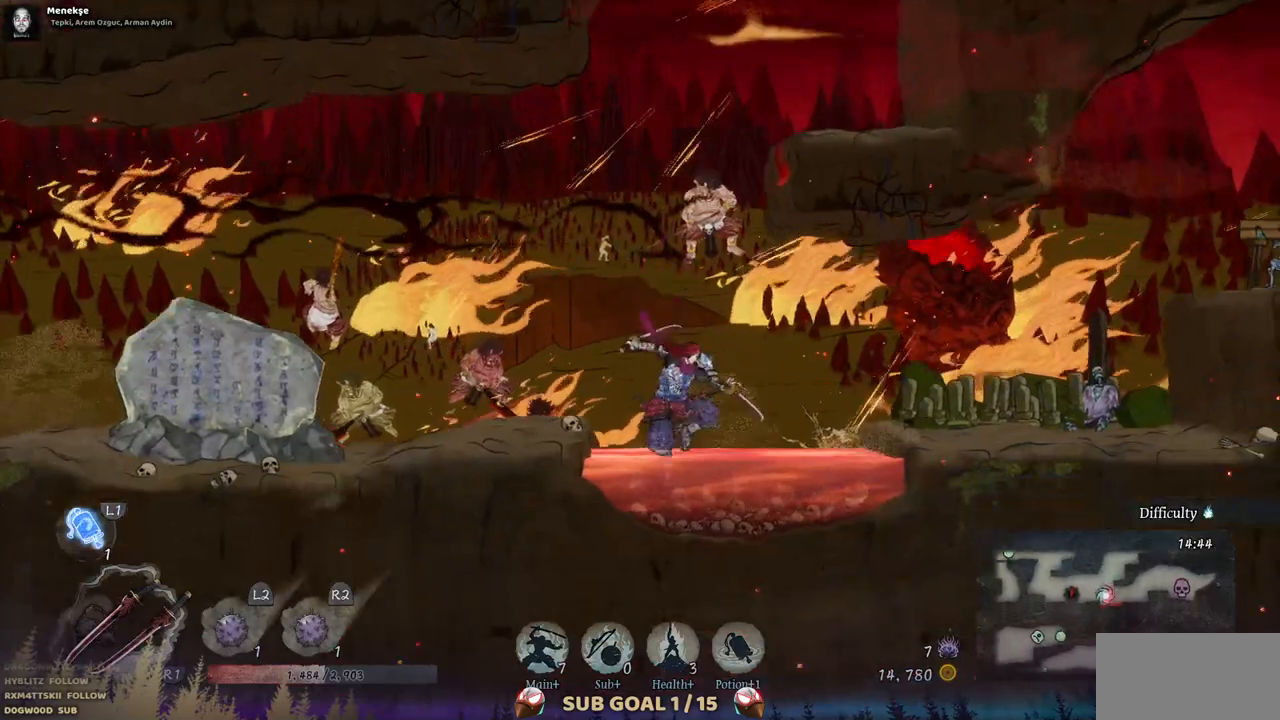
{"buttons": ["DPAD_RIGHT"], "left_stick": "center", "right_stick": "center", "events": [[317, "CROSS", "down"], [433, "CROSS", "up"]]}
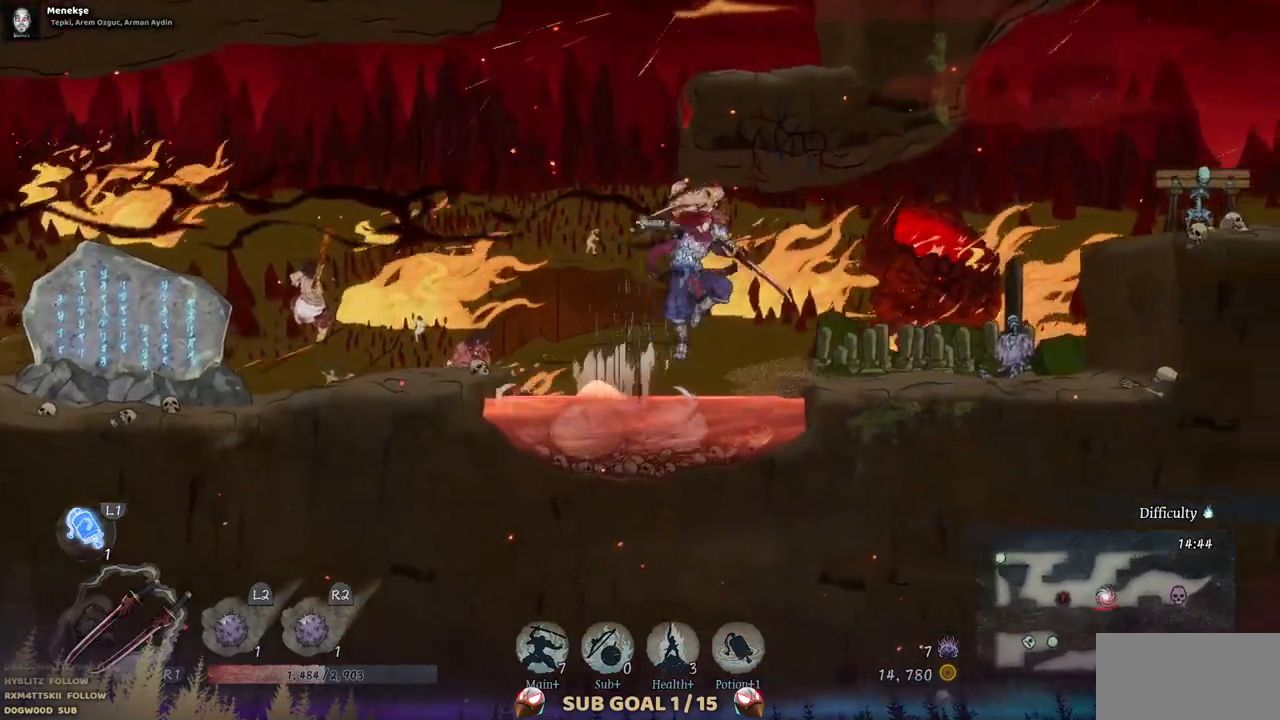
{"buttons": ["DPAD_RIGHT"], "left_stick": "center", "right_stick": "center", "events": []}